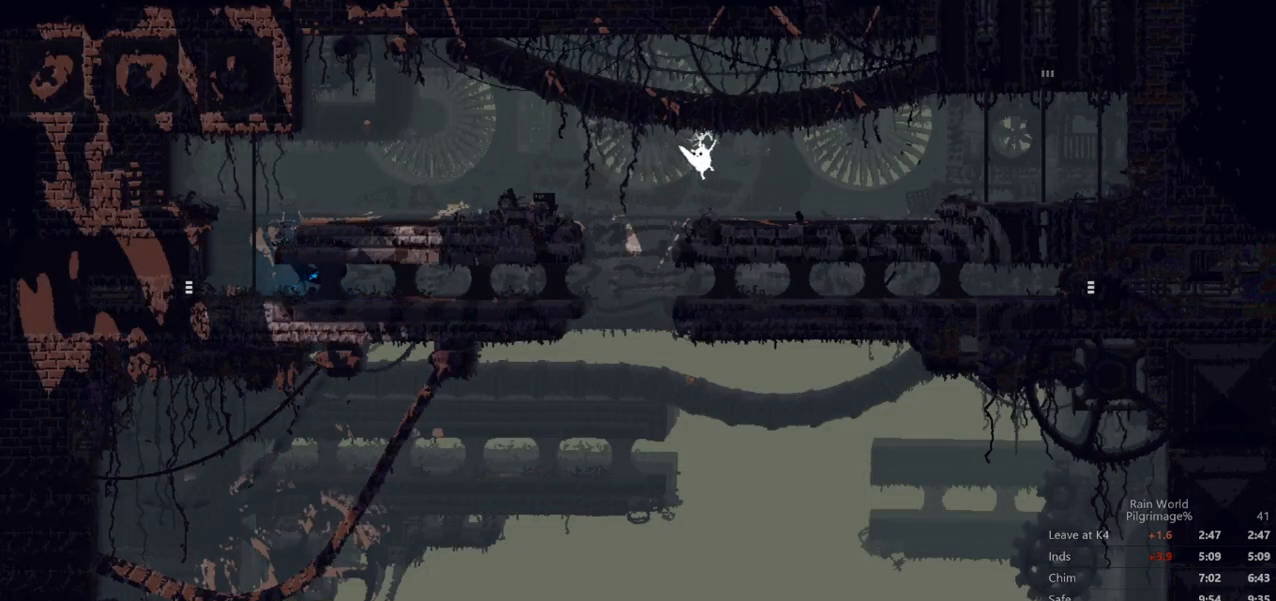
Gameplay with a controller (Xbox layout); each line is a JSON object with the inputs held at the frame after it. "events" lists button and stick changes between this image and that frame as [ms after this image, input, new state], when the widget could be followed in between. Not read: L1 L3 R1 R3 right_stick.
{"buttons": [], "left_stick": "center", "events": []}
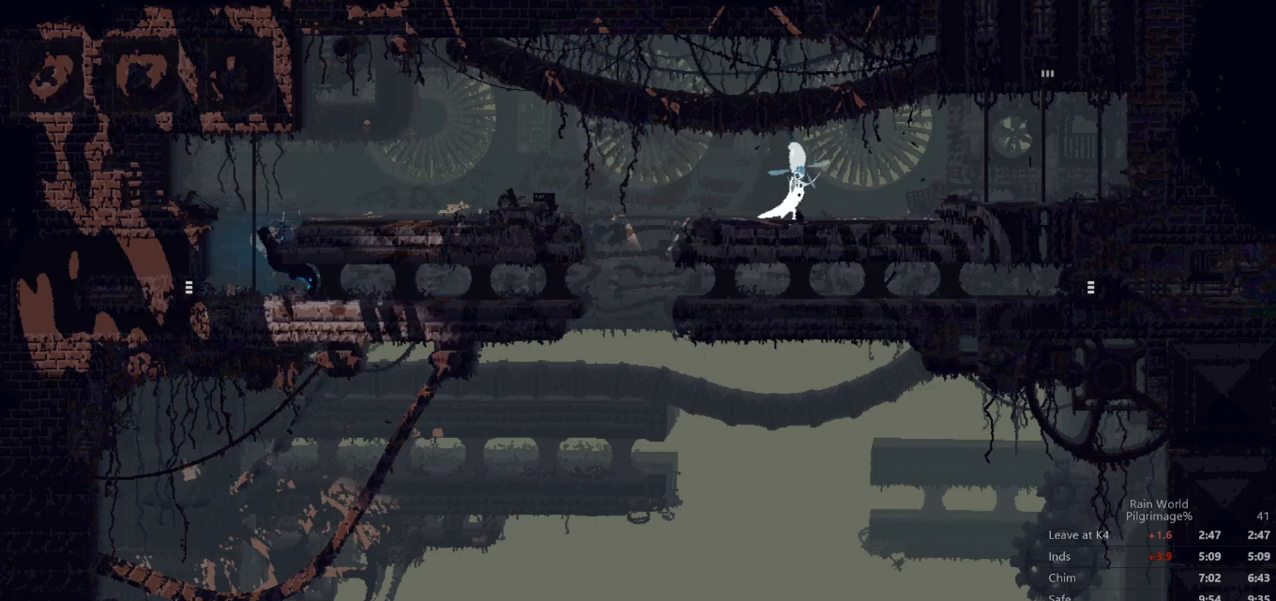
{"buttons": [], "left_stick": "center", "events": [[100, "A", "down"], [200, "A", "up"]]}
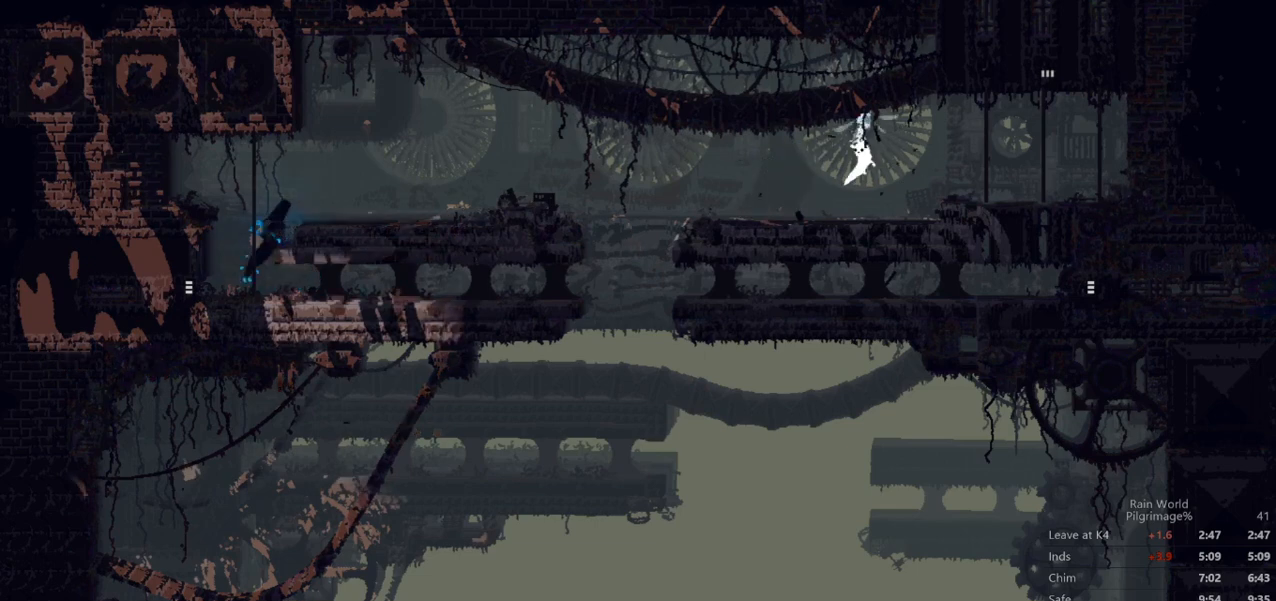
{"buttons": [], "left_stick": "center", "events": []}
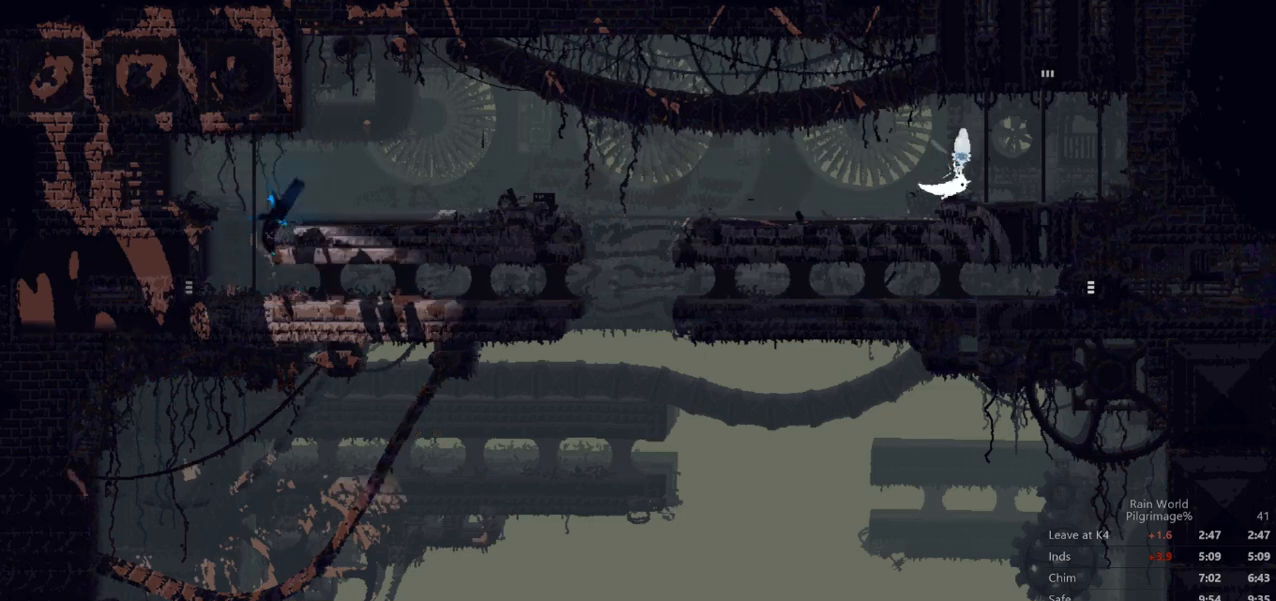
{"buttons": [], "left_stick": "down", "events": [[400, "left_stick", "down-right"], [467, "left_stick", "down"]]}
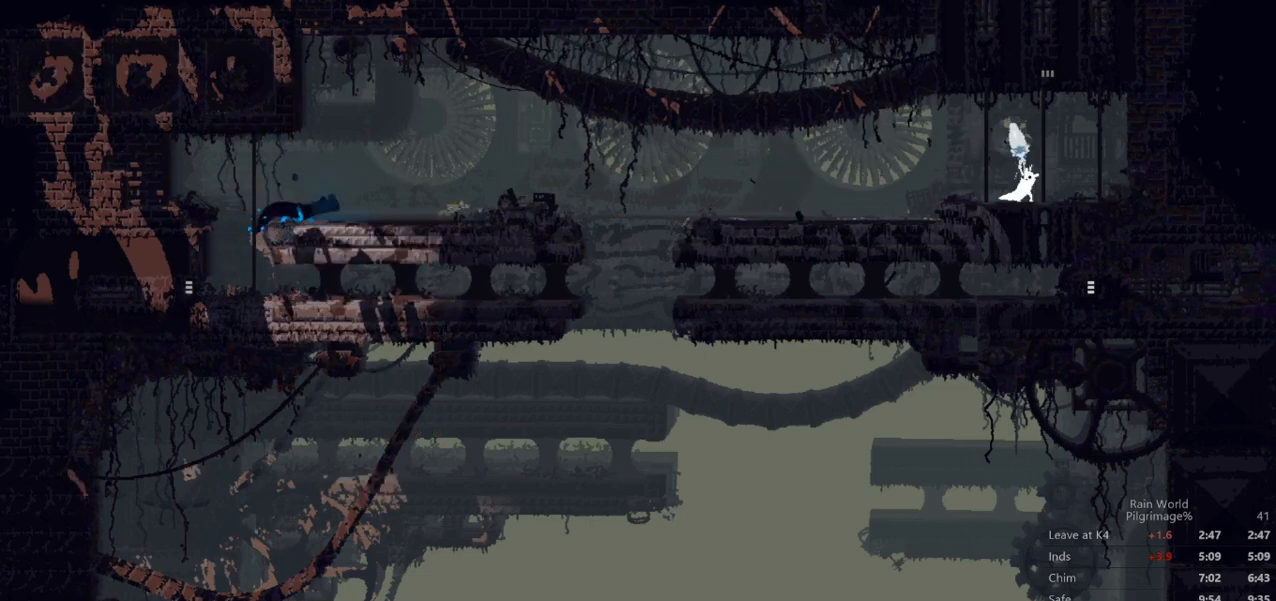
{"buttons": ["A"], "left_stick": "down", "events": [[433, "A", "down"]]}
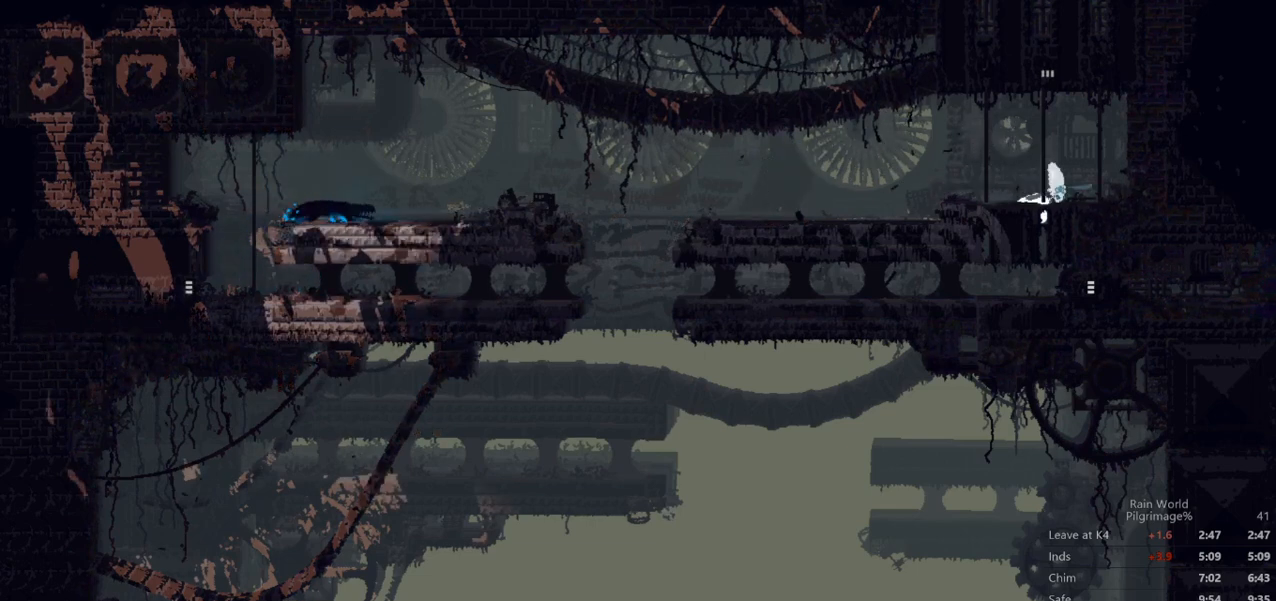
{"buttons": ["A"], "left_stick": "down", "events": []}
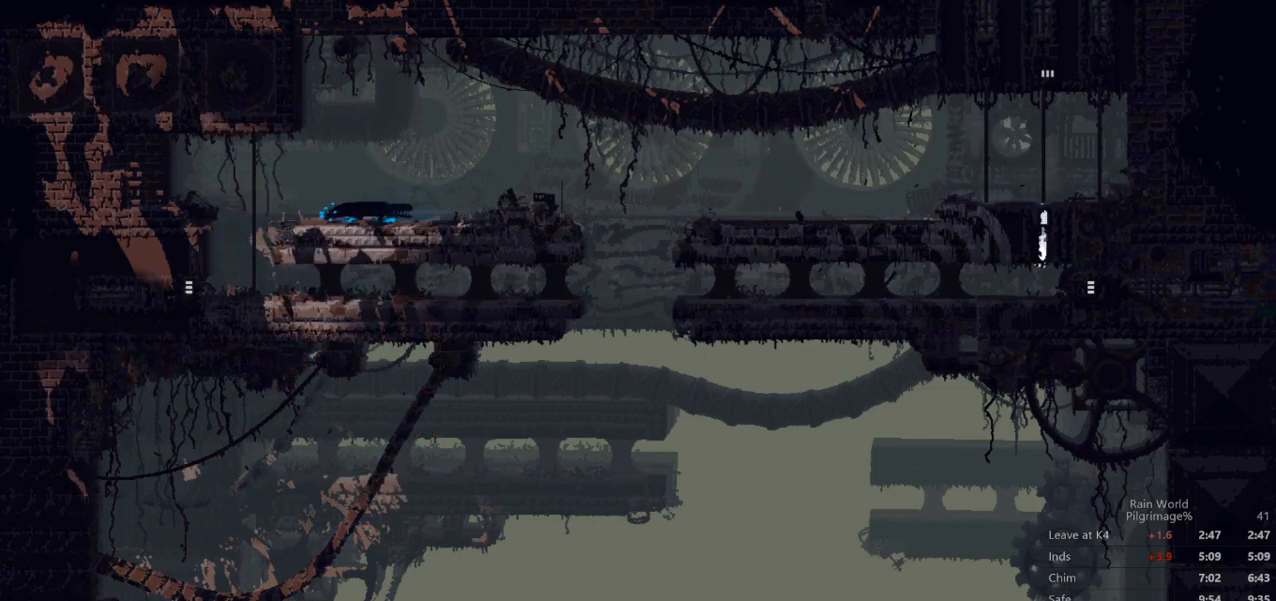
{"buttons": ["A"], "left_stick": "center", "events": [[167, "left_stick", "center"]]}
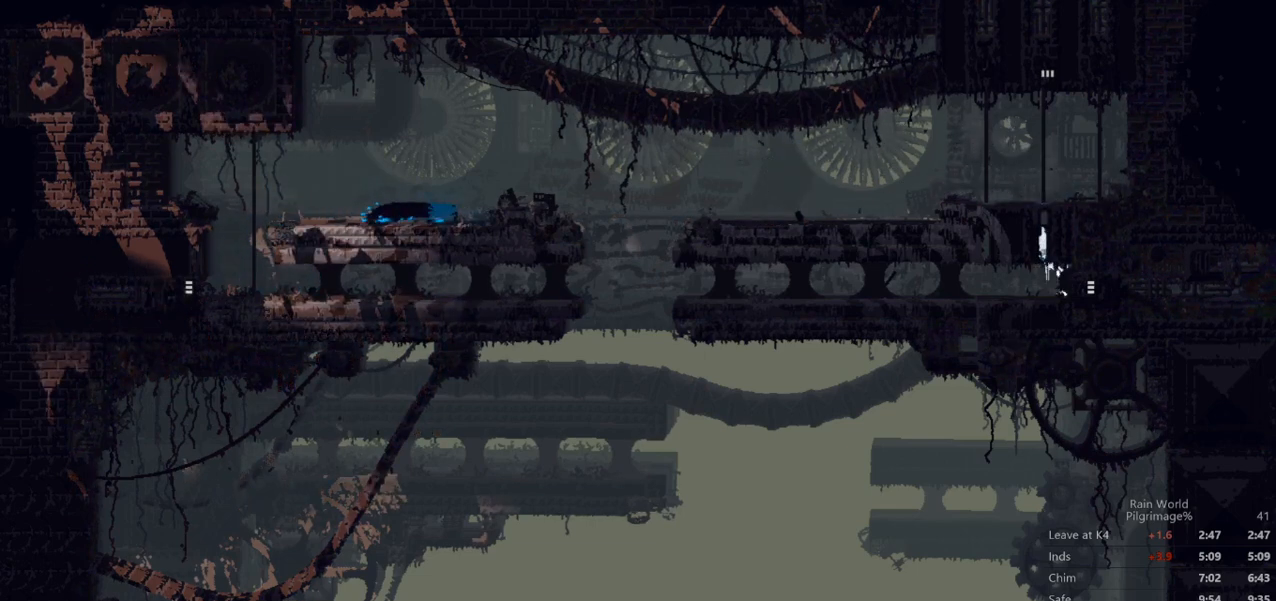
{"buttons": [], "left_stick": "center"}
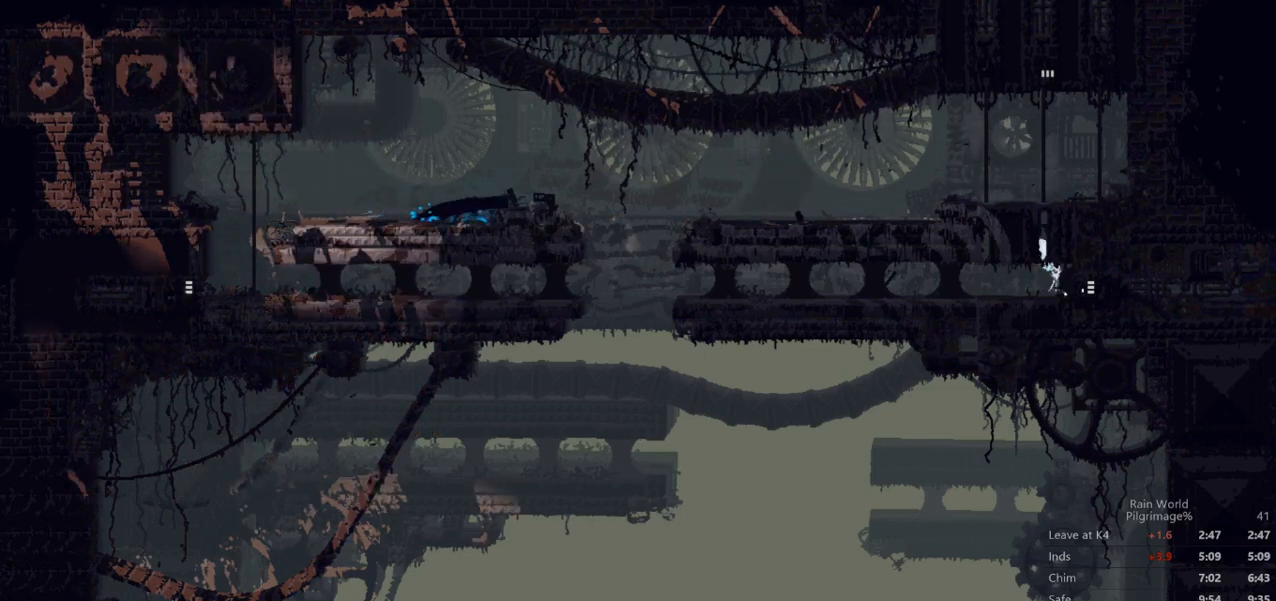
{"buttons": [], "left_stick": "right", "events": [[500, "left_stick", "right"]]}
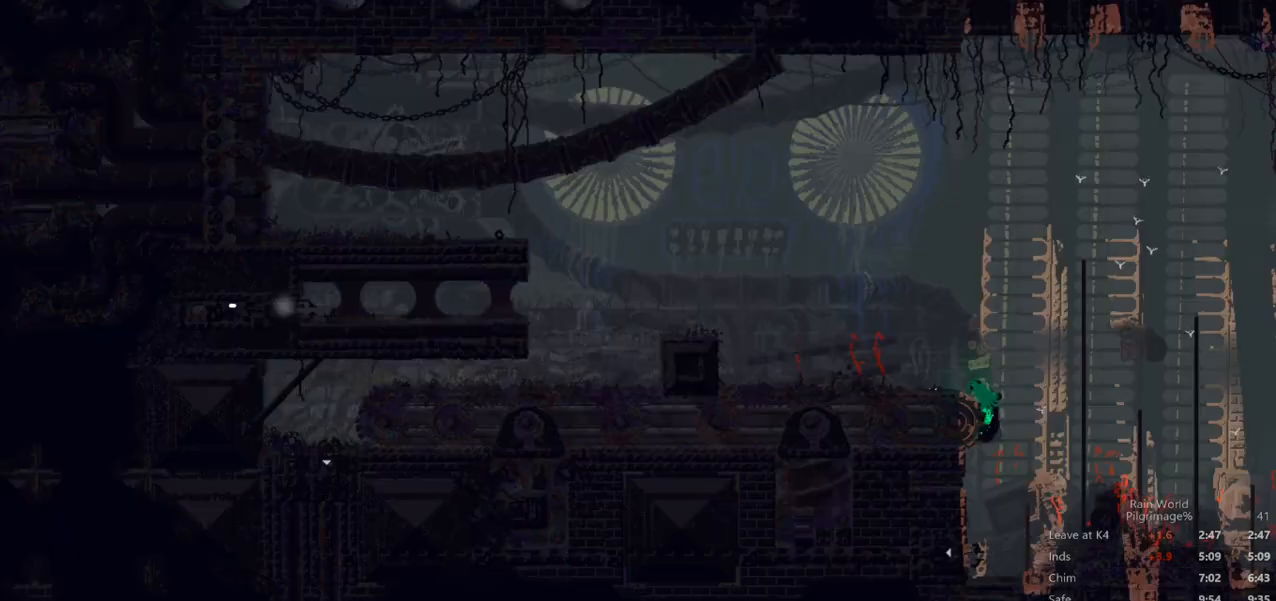
{"buttons": ["A"], "left_stick": "up-right", "events": [[133, "A", "down"], [233, "A", "up"], [333, "A", "down"], [400, "A", "up"], [500, "A", "down"], [500, "left_stick", "up-right"]]}
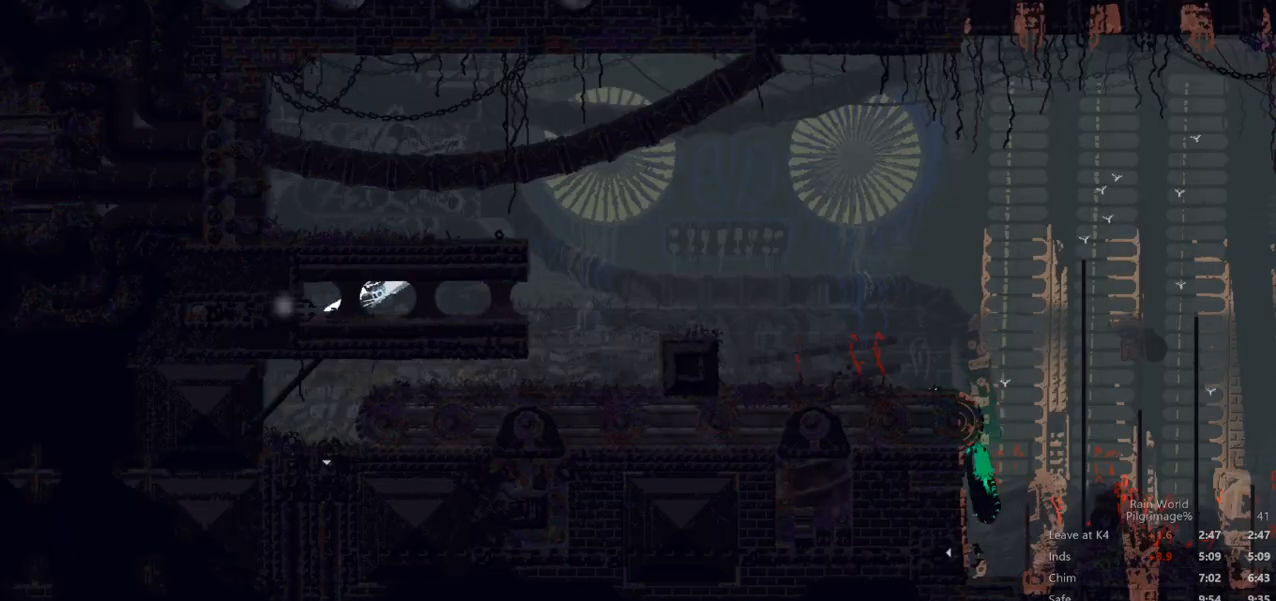
{"buttons": [], "left_stick": "up-right", "events": [[100, "A", "up"]]}
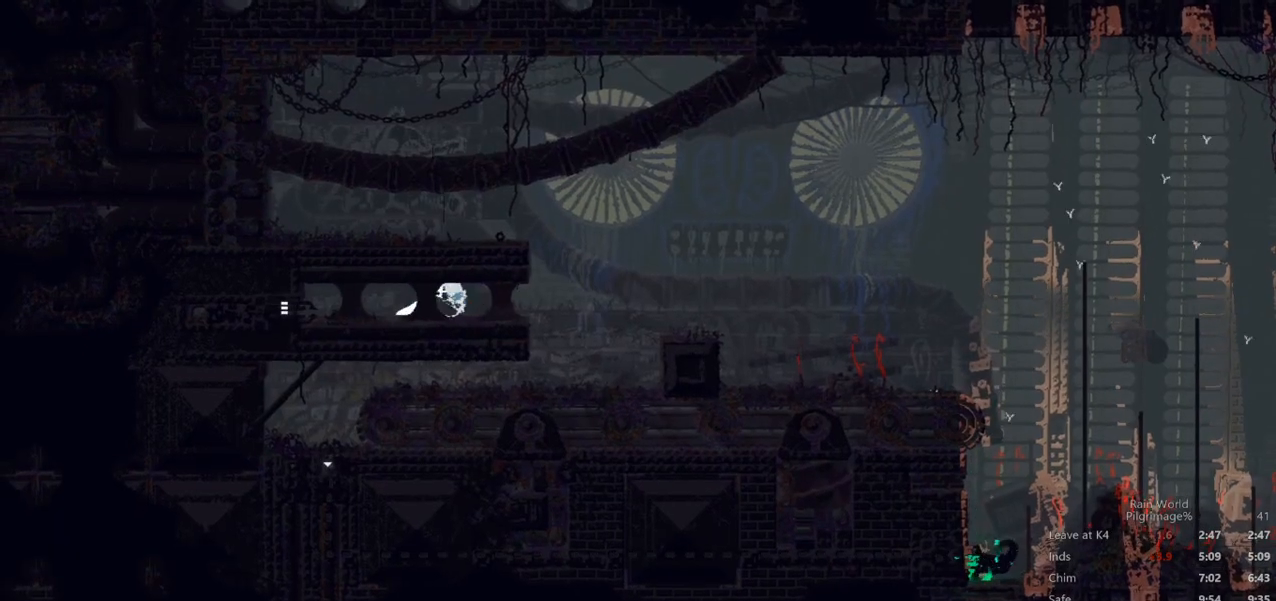
{"buttons": [], "left_stick": "up-right", "events": []}
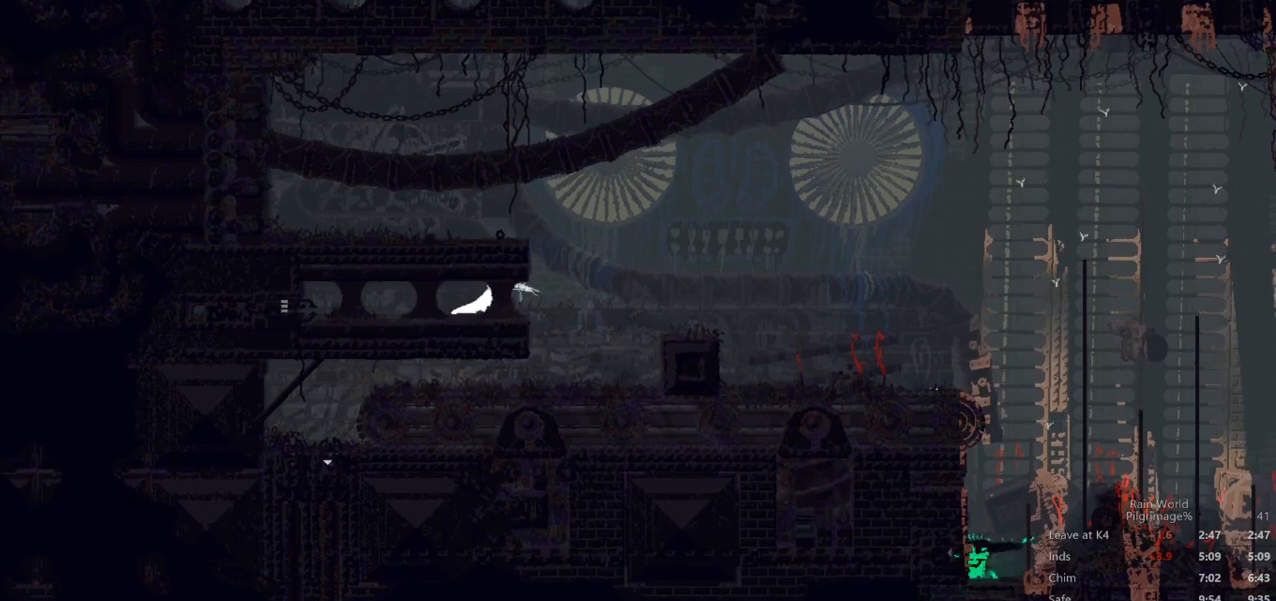
{"buttons": ["A"], "left_stick": "right", "events": [[67, "left_stick", "right"], [300, "left_stick", "up-right"], [367, "A", "down"], [400, "left_stick", "right"]]}
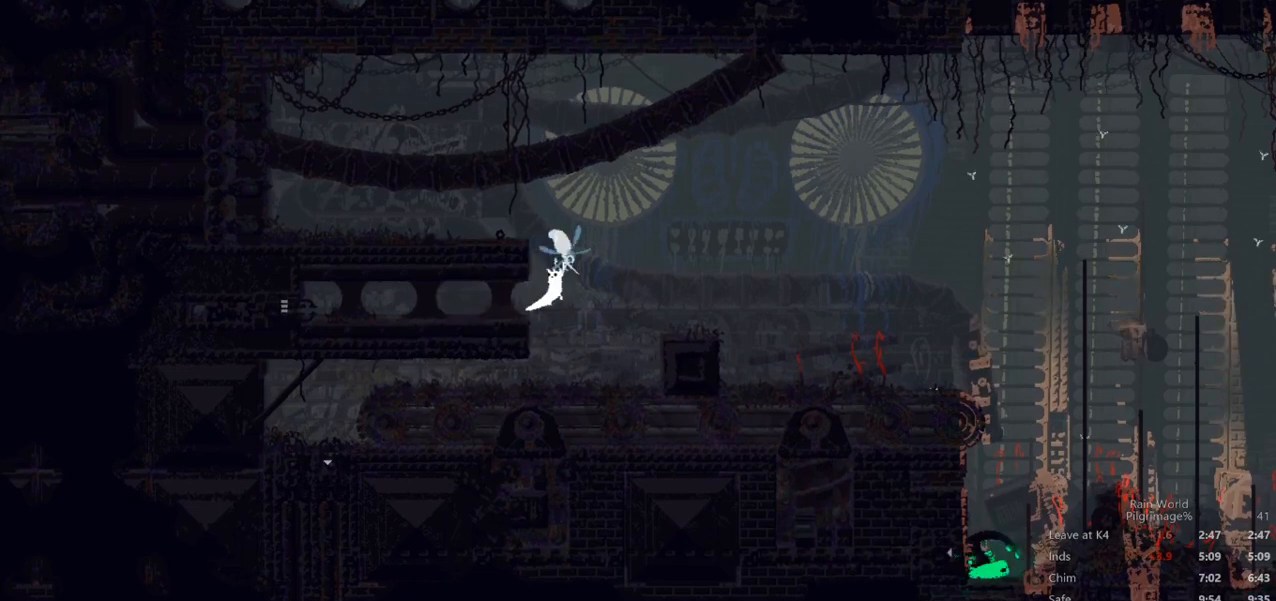
{"buttons": [], "left_stick": "right", "events": [[300, "A", "up"]]}
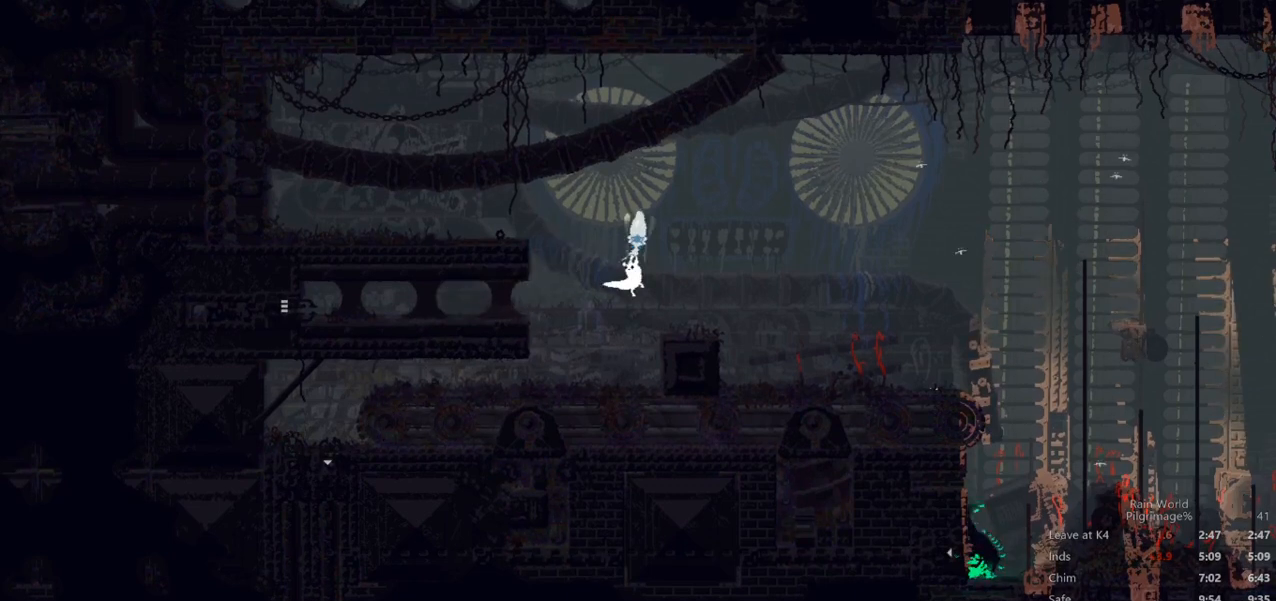
{"buttons": [], "left_stick": "right", "events": []}
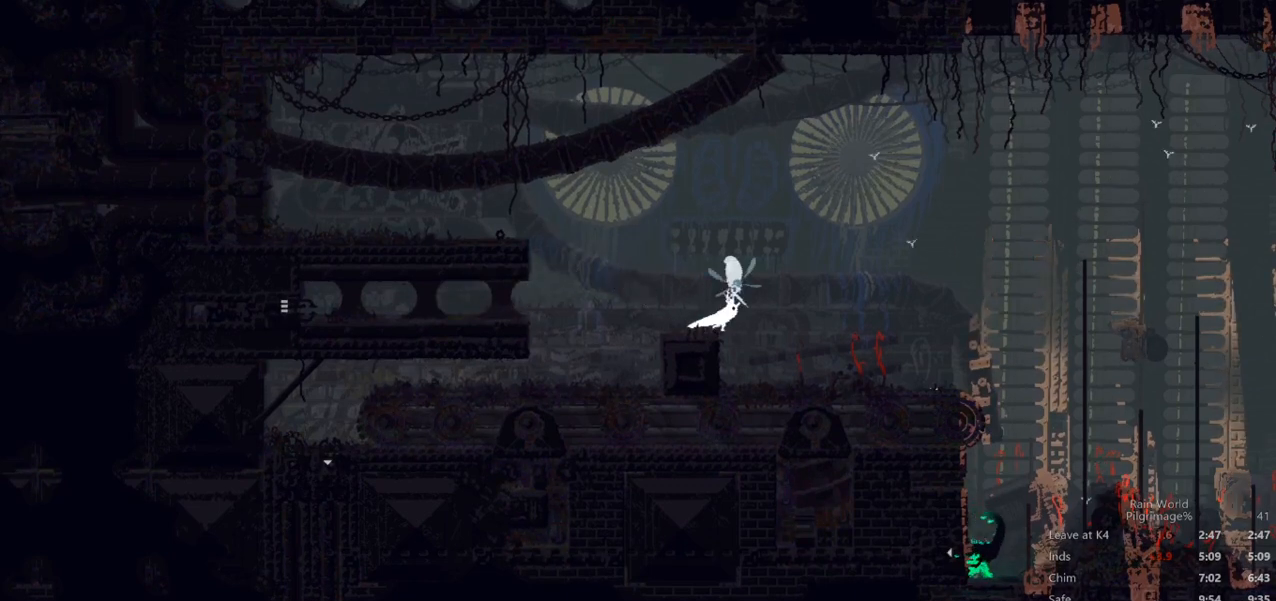
{"buttons": [], "left_stick": "right", "events": [[333, "A", "down"], [433, "A", "up"]]}
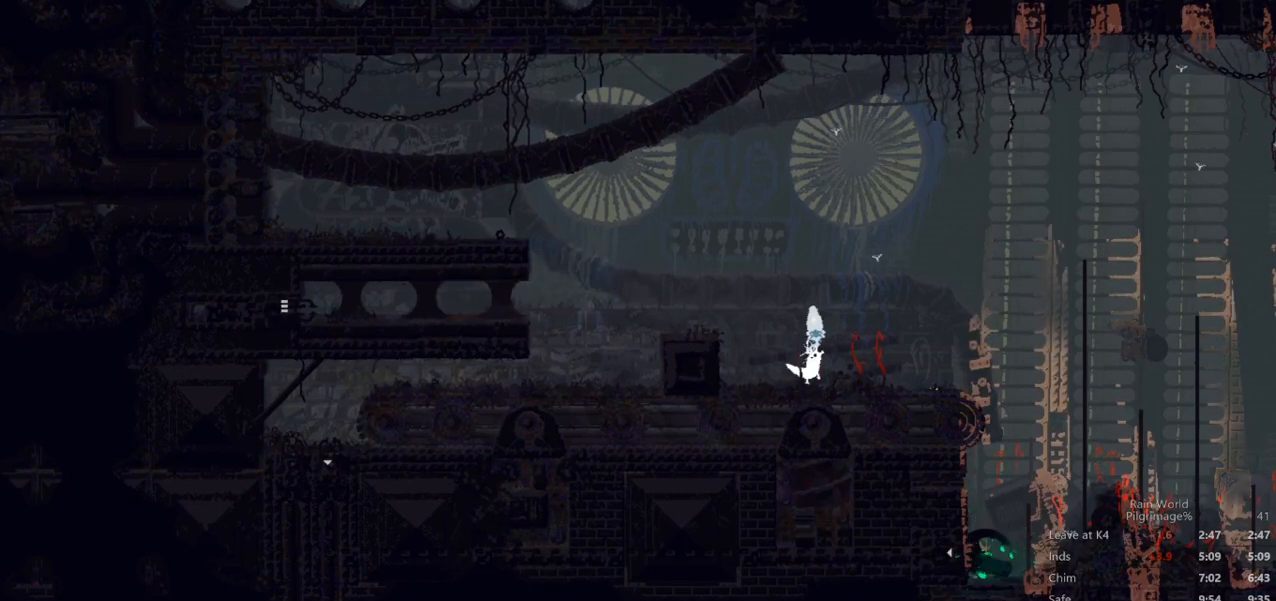
{"buttons": [], "left_stick": "right", "events": [[167, "A", "down"], [200, "A", "up"]]}
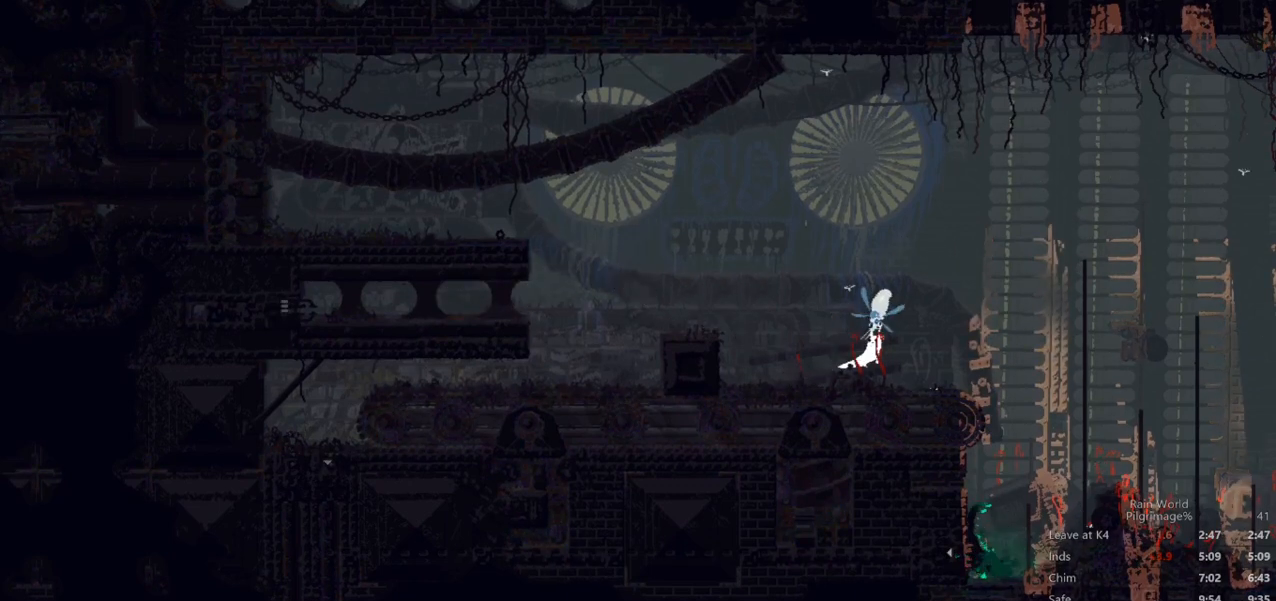
{"buttons": ["A"], "left_stick": "right", "events": [[433, "A", "down"]]}
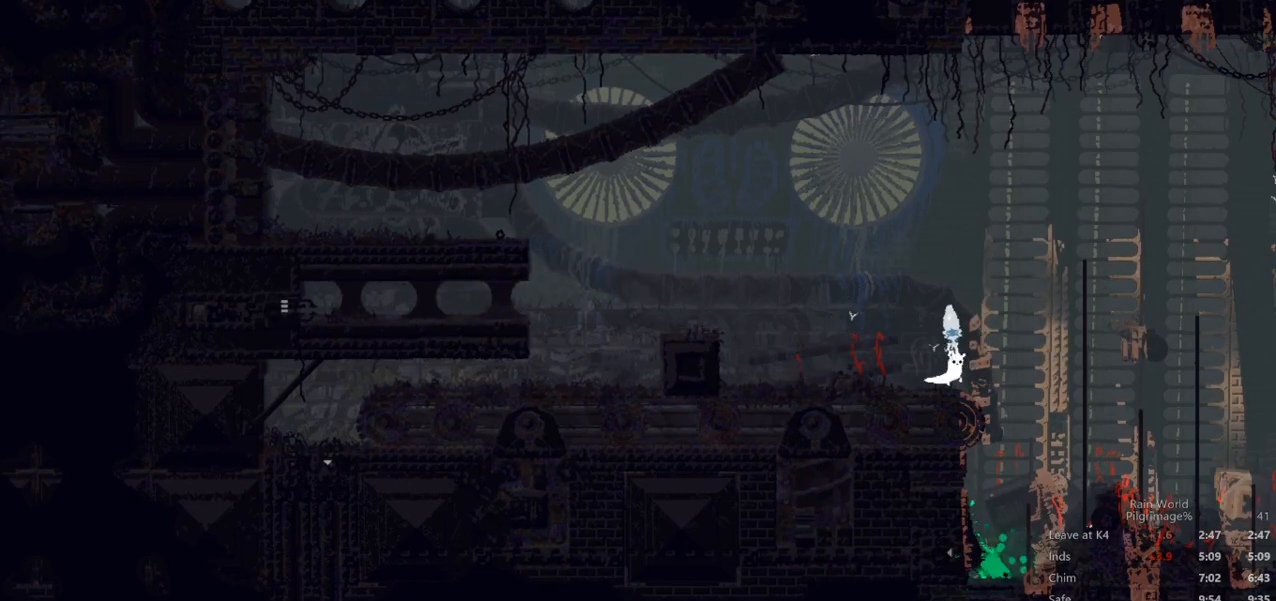
{"buttons": [], "left_stick": "right", "events": [[300, "A", "up"]]}
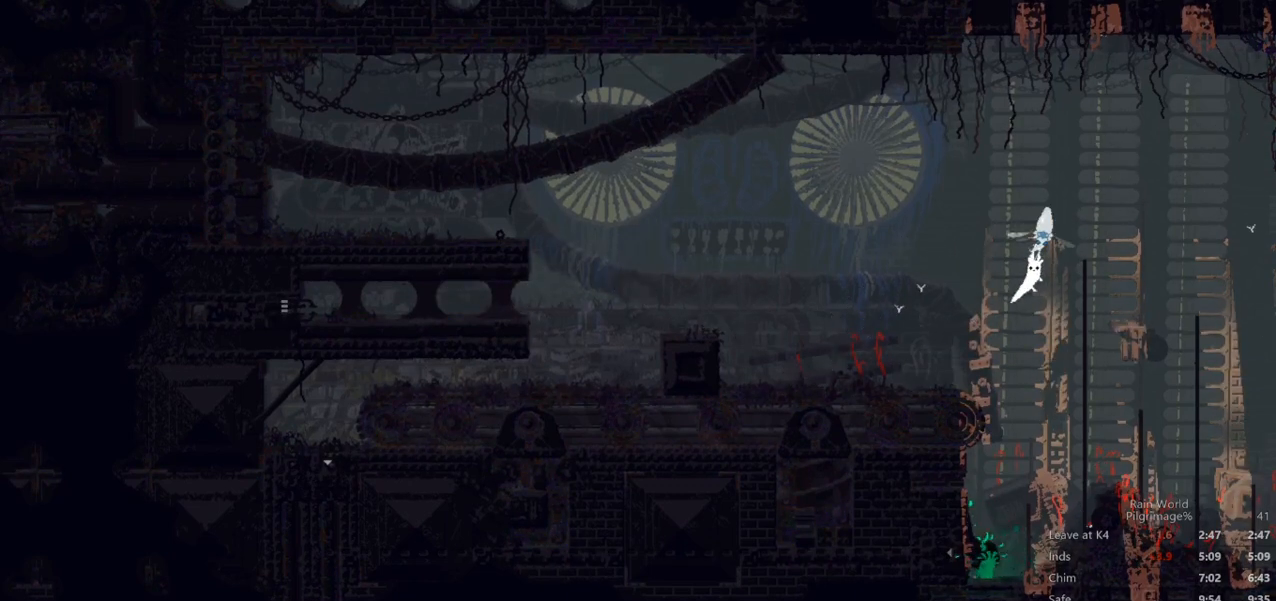
{"buttons": ["A"], "left_stick": "right", "events": [[133, "left_stick", "up-right"], [267, "left_stick", "right"], [300, "A", "down"]]}
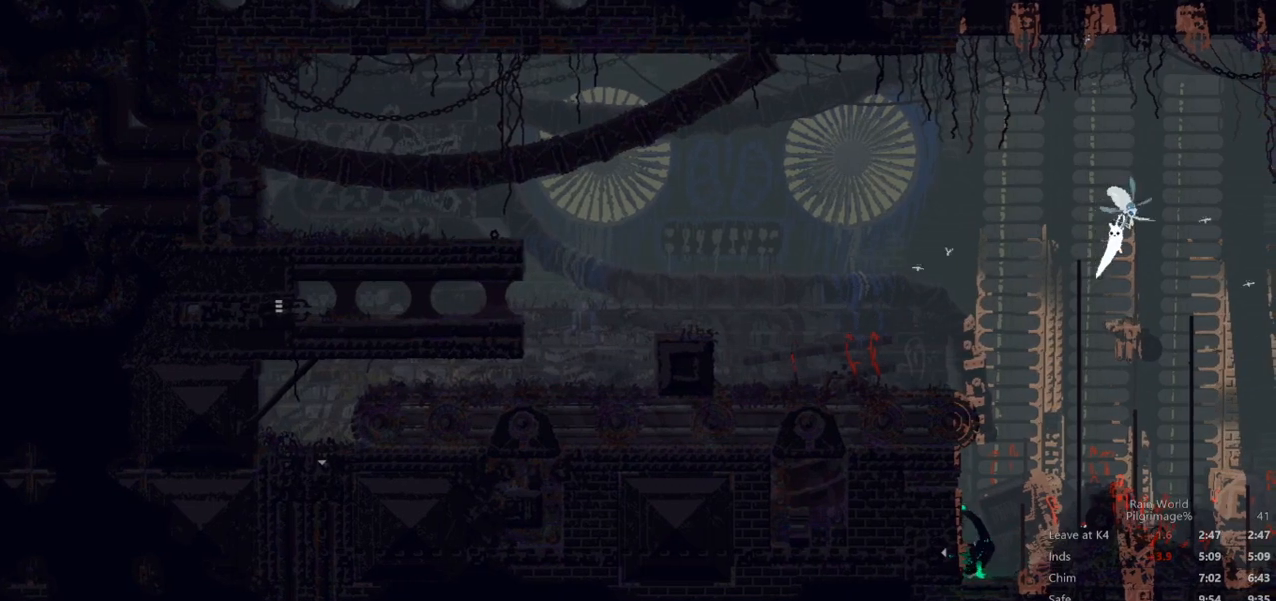
{"buttons": [], "left_stick": "right", "events": [[467, "A", "up"]]}
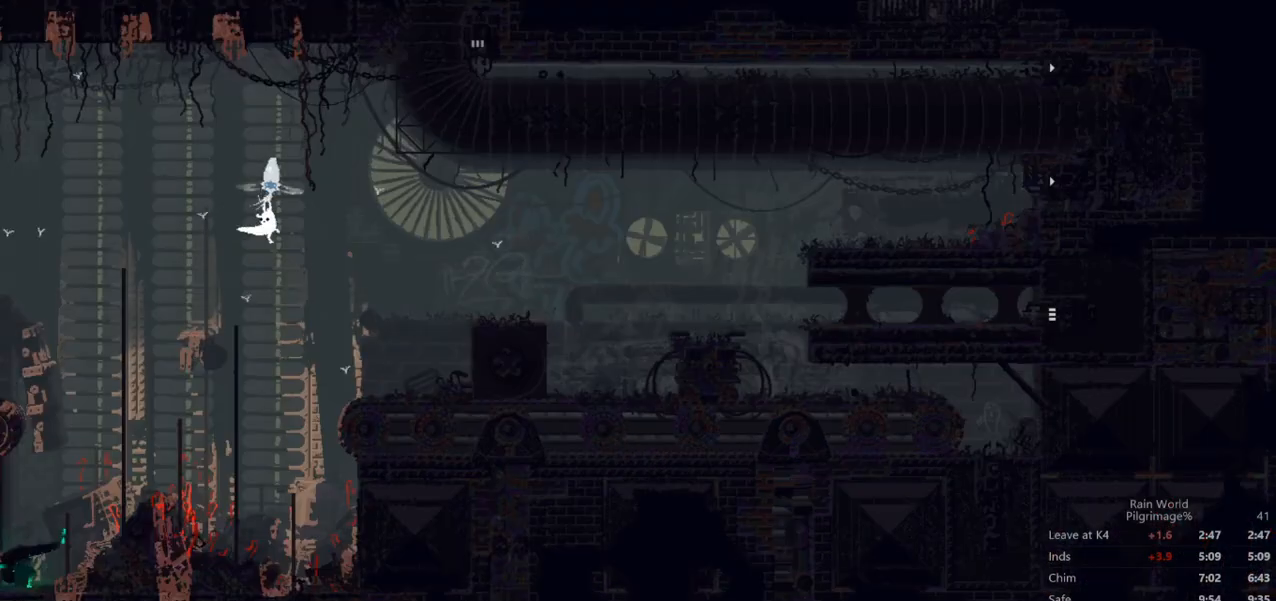
{"buttons": [], "left_stick": "right", "events": []}
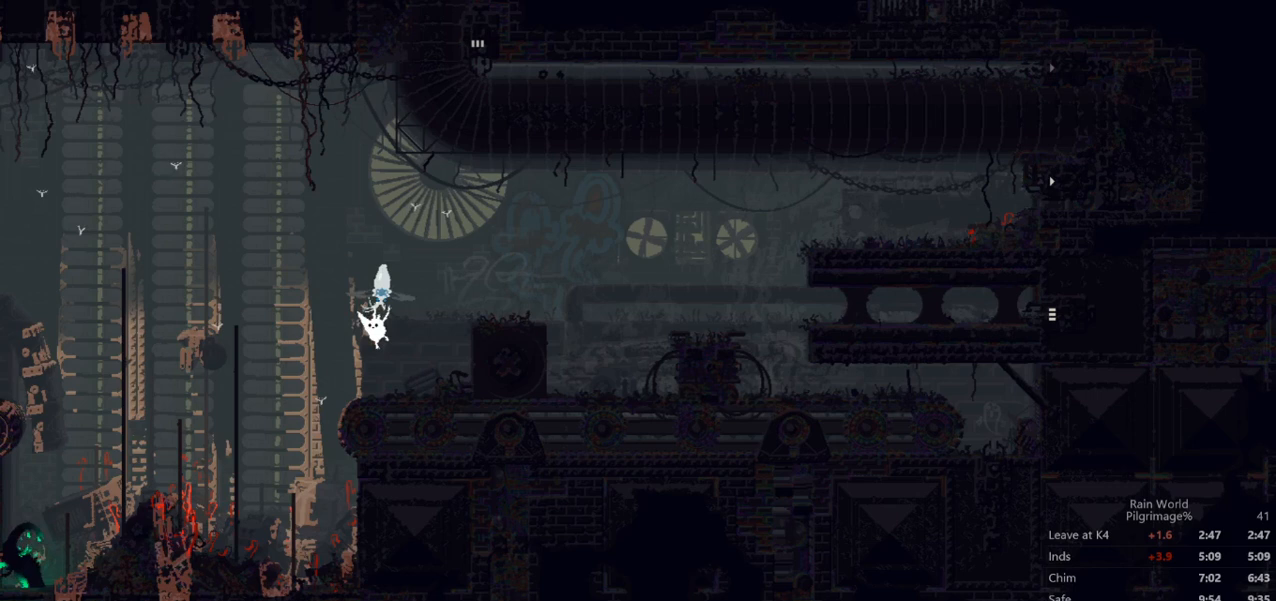
{"buttons": ["A"], "left_stick": "right", "events": [[233, "A", "down"]]}
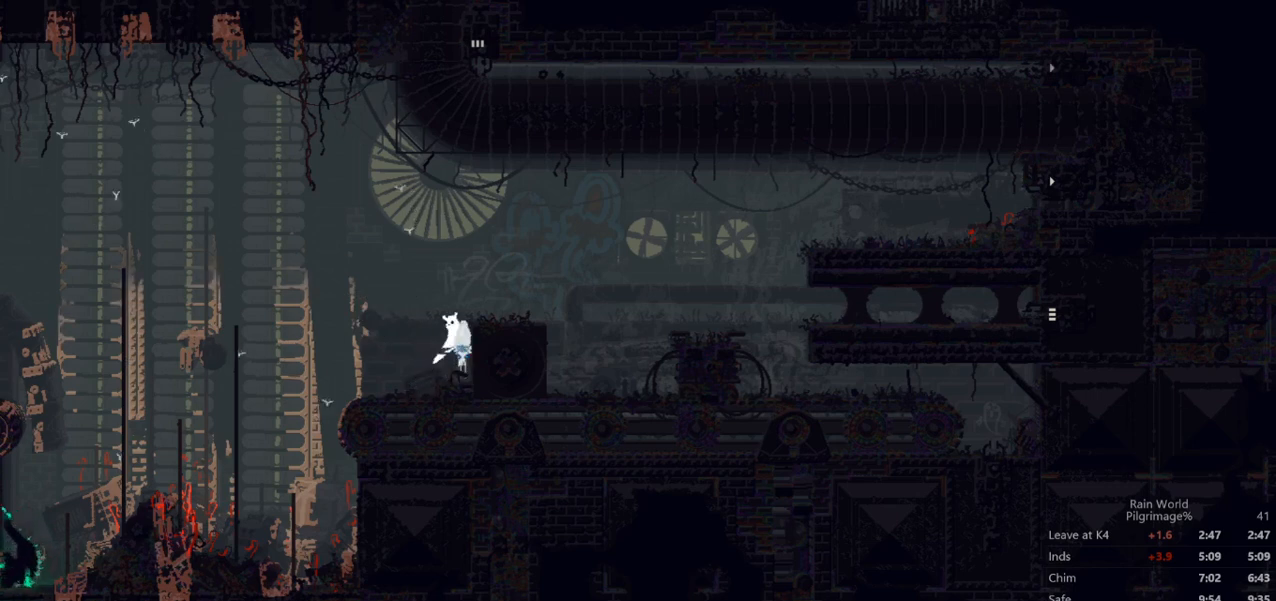
{"buttons": ["A"], "left_stick": "right", "events": [[167, "A", "up"], [433, "A", "down"]]}
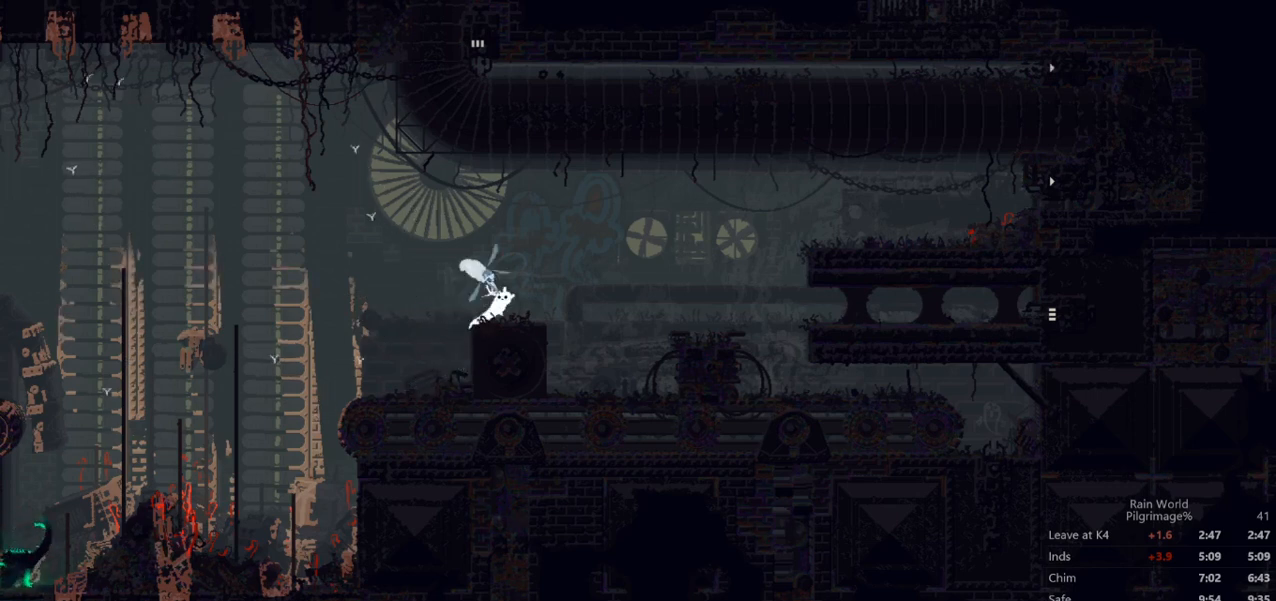
{"buttons": [], "left_stick": "right", "events": [[233, "A", "up"]]}
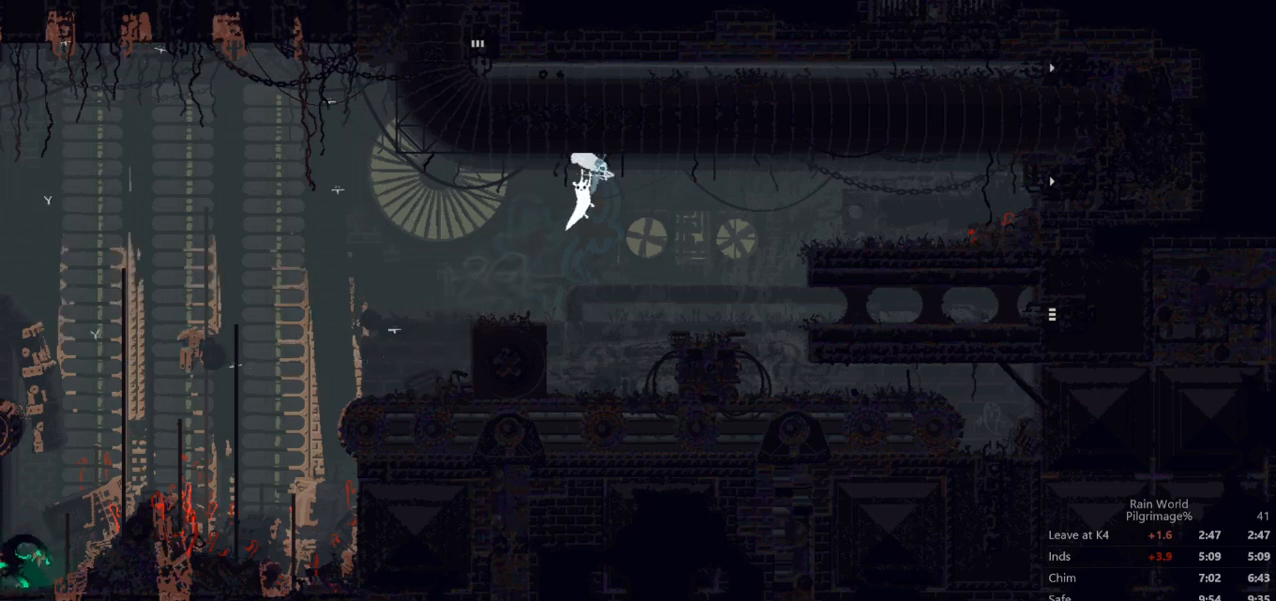
{"buttons": [], "left_stick": "right", "events": []}
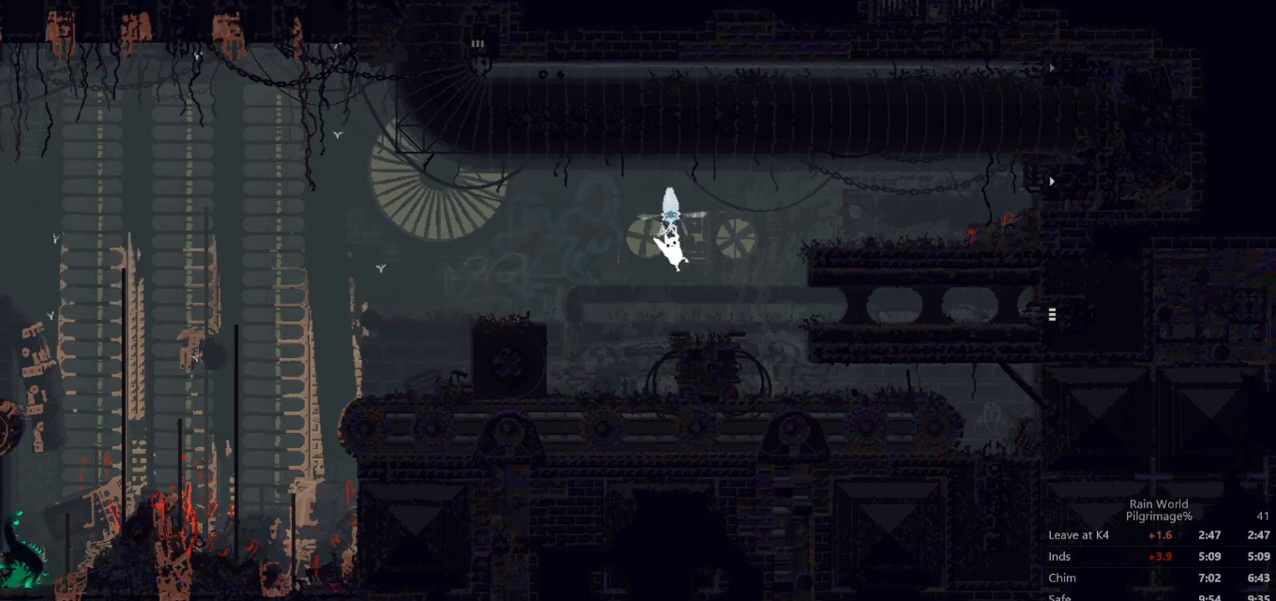
{"buttons": ["A"], "left_stick": "right", "events": [[33, "left_stick", "left"], [133, "left_stick", "center"], [200, "left_stick", "right"], [333, "A", "down"]]}
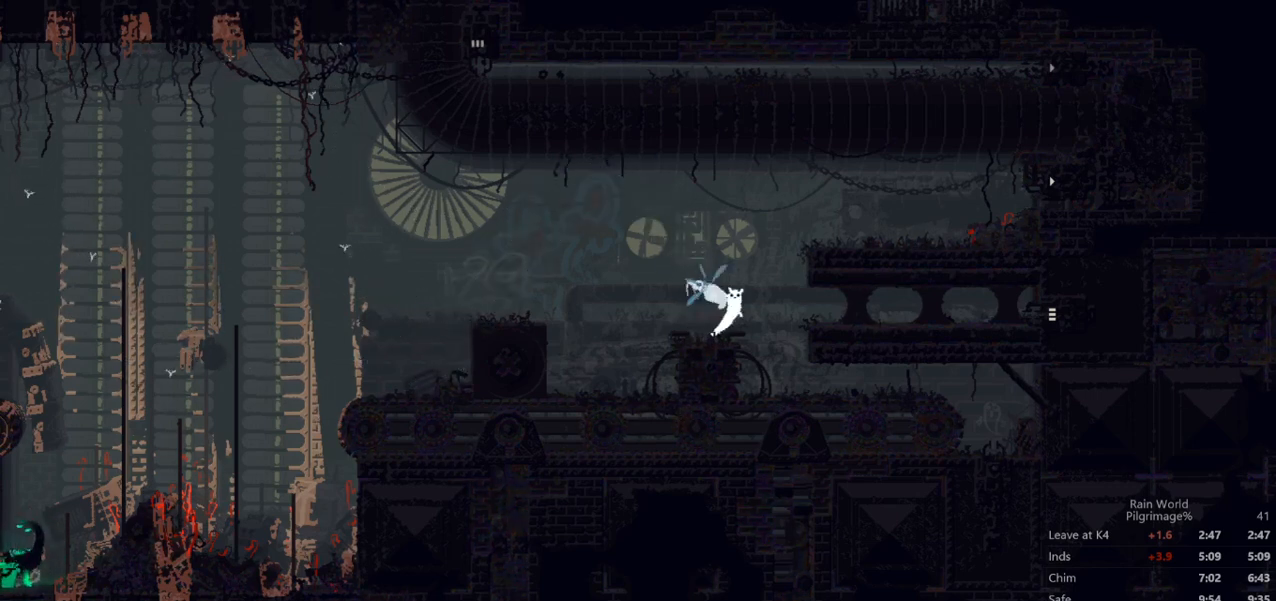
{"buttons": ["A"], "left_stick": "right", "events": [[400, "A", "up"], [467, "A", "down"]]}
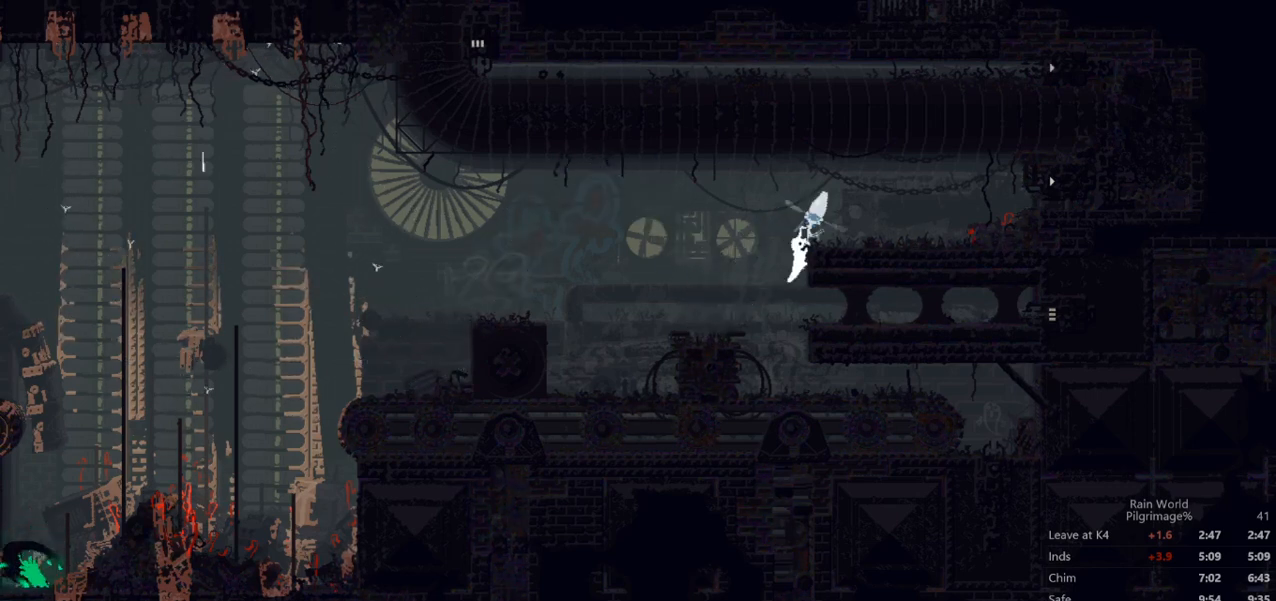
{"buttons": [], "left_stick": "right", "events": [[267, "A", "up"]]}
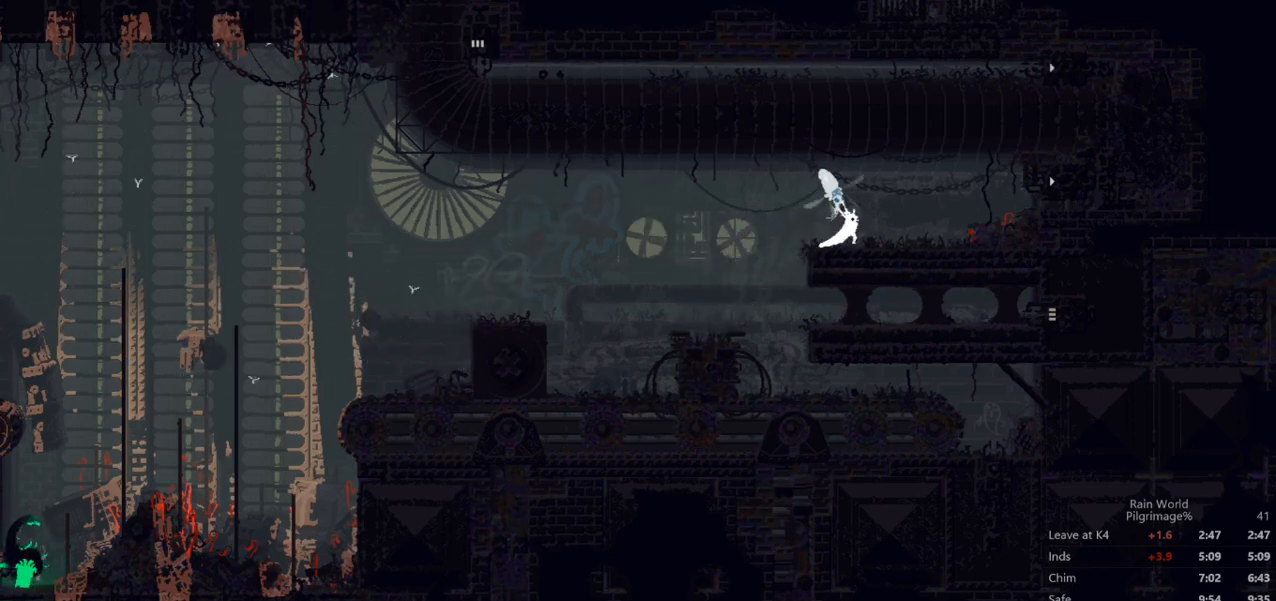
{"buttons": [], "left_stick": "right", "events": [[33, "A", "down"], [100, "A", "up"]]}